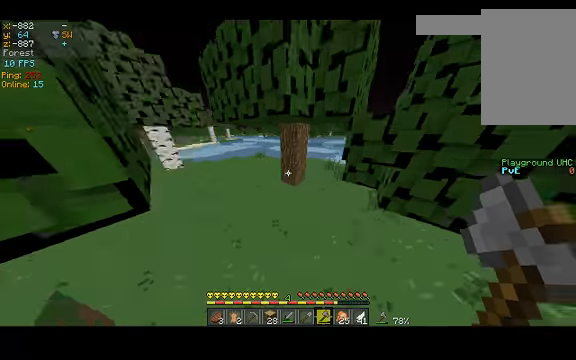
Gameplay with keyboard; each line is a JSON object with the keys held at the frame after it. "events" lists presses ("down") and releases ("up") of "a", "d", "s", "space" and "w" between this image and that frame as [ms after this image, input, new state], when the widget could be followed in between. No other keys are recorded. Mouse input is not recorded.
{"keys": ["w"], "events": []}
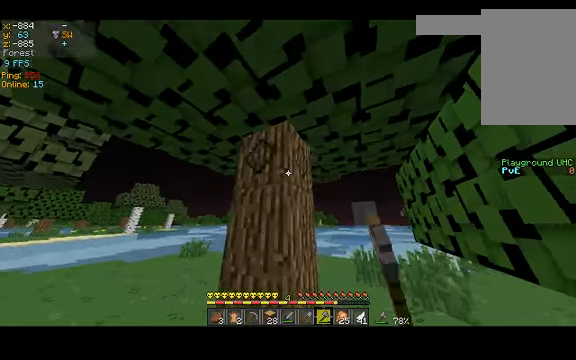
{"keys": ["w"], "events": []}
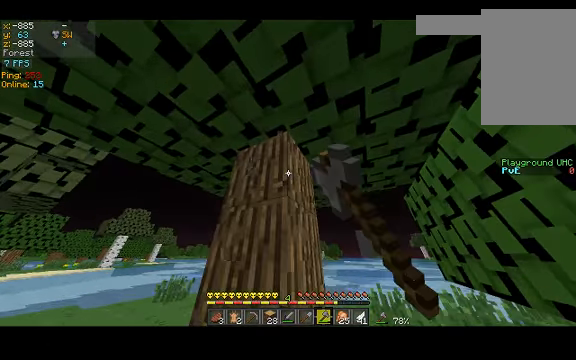
{"keys": ["w"], "events": []}
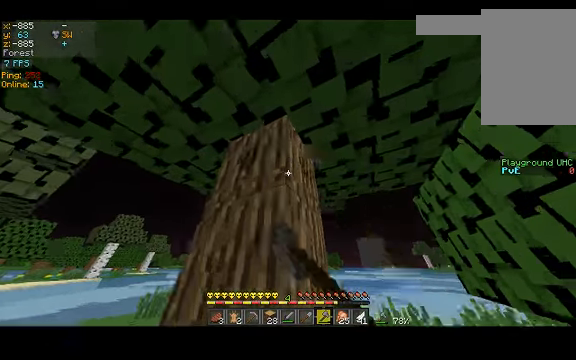
{"keys": [], "events": [[134, "w", "up"]]}
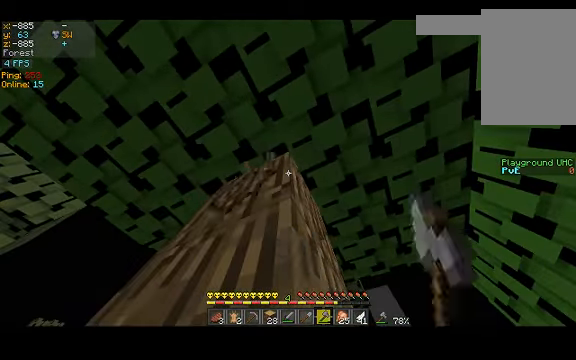
{"keys": ["w"], "events": [[334, "w", "down"]]}
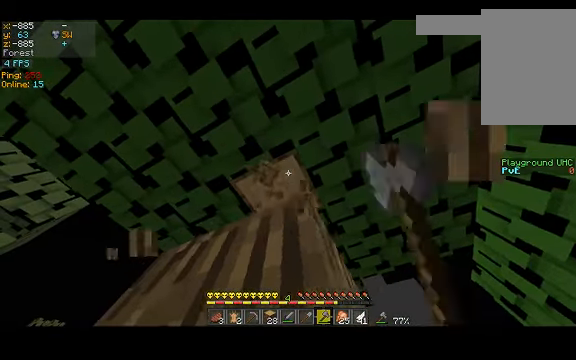
{"keys": [], "events": [[67, "w", "up"]]}
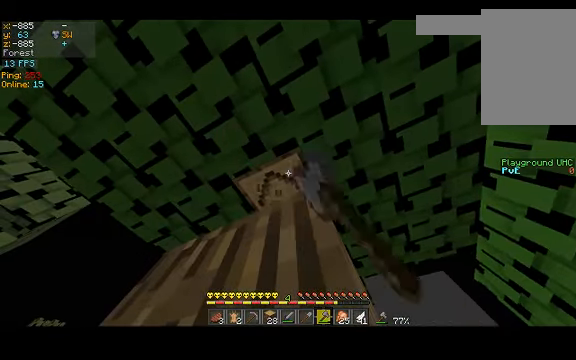
{"keys": [], "events": []}
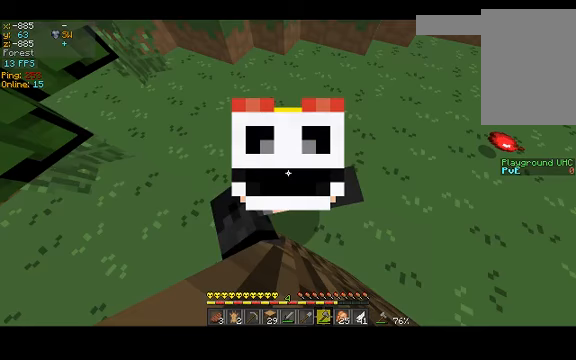
{"keys": [], "events": []}
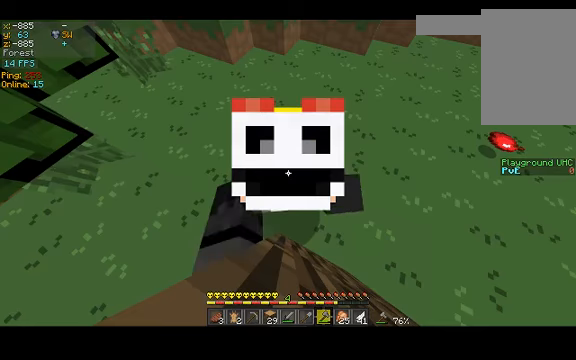
{"keys": [], "events": []}
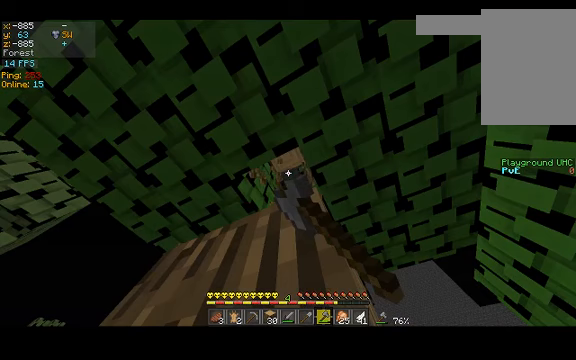
{"keys": [], "events": []}
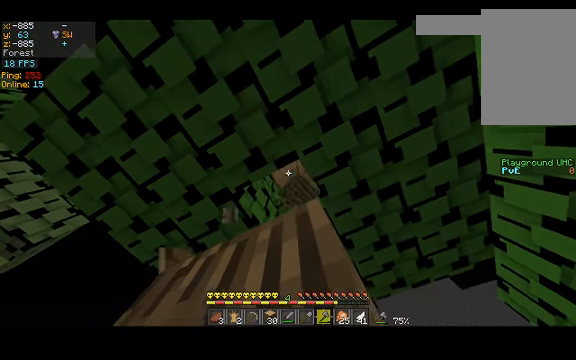
{"keys": [], "events": []}
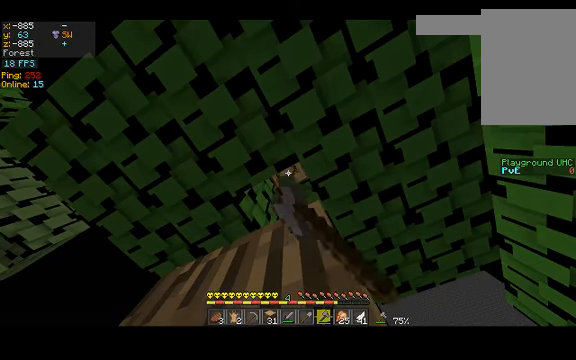
{"keys": [], "events": []}
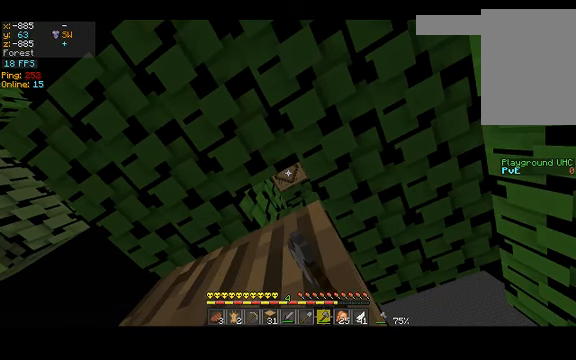
{"keys": [], "events": []}
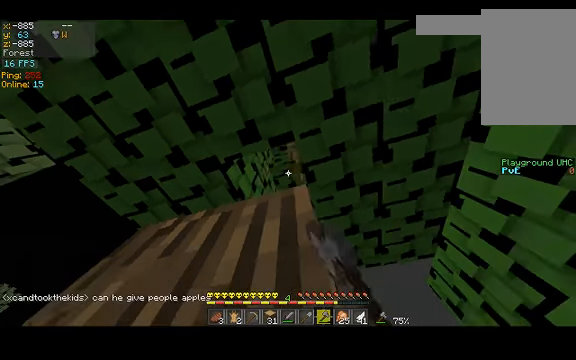
{"keys": [], "events": []}
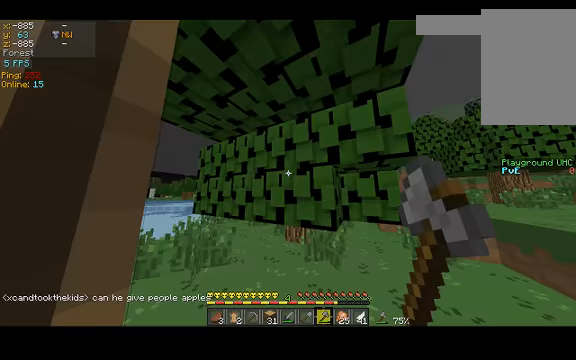
{"keys": ["d", "w"], "events": [[367, "w", "down"], [500, "d", "down"]]}
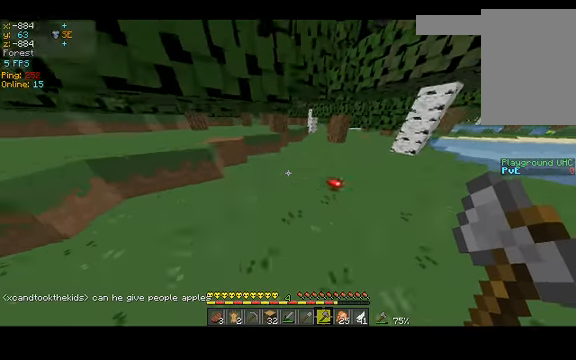
{"keys": ["w"], "events": [[267, "d", "up"]]}
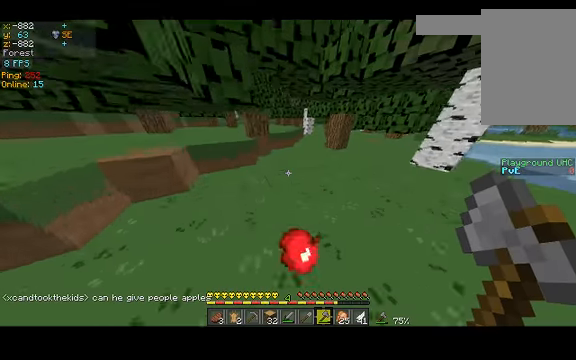
{"keys": ["d", "w"], "events": [[100, "d", "down"]]}
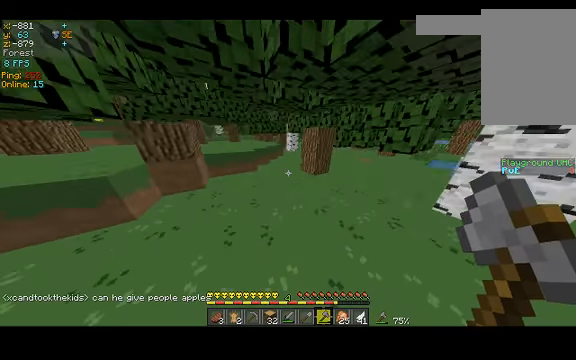
{"keys": ["d", "w"], "events": []}
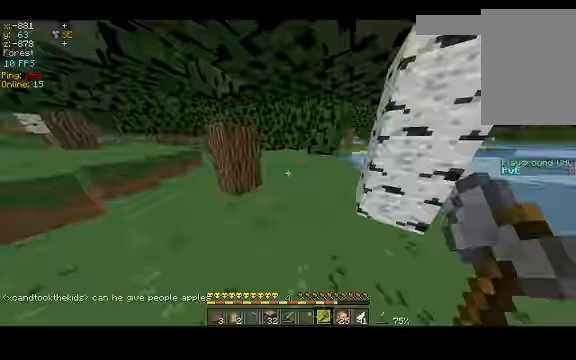
{"keys": ["d"], "events": [[33, "d", "up"], [433, "d", "down"], [500, "w", "up"]]}
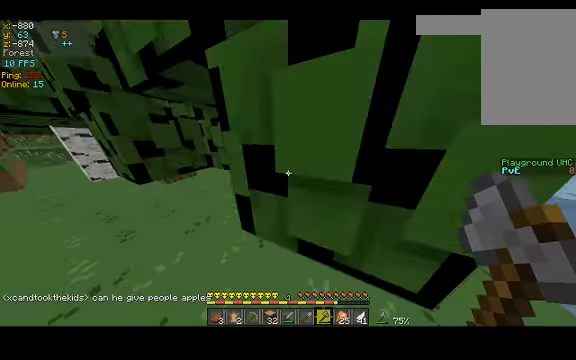
{"keys": ["d"], "events": []}
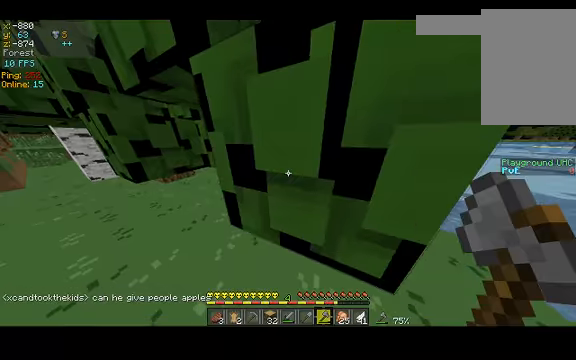
{"keys": ["w"], "events": [[300, "d", "up"], [366, "w", "down"]]}
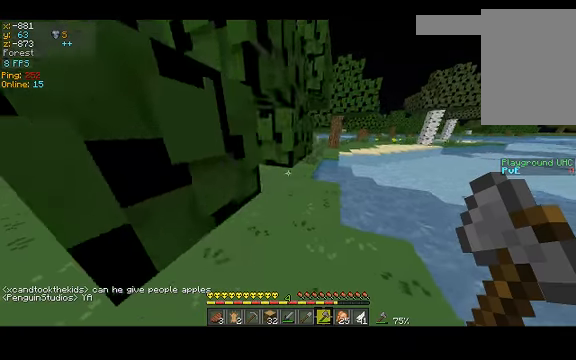
{"keys": ["d", "w"], "events": [[466, "d", "down"]]}
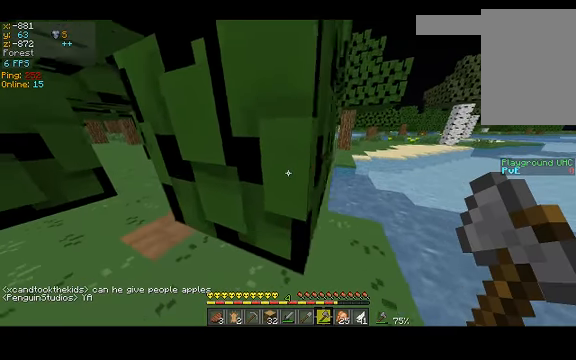
{"keys": ["d"], "events": [[166, "d", "up"], [333, "w", "up"], [400, "d", "down"]]}
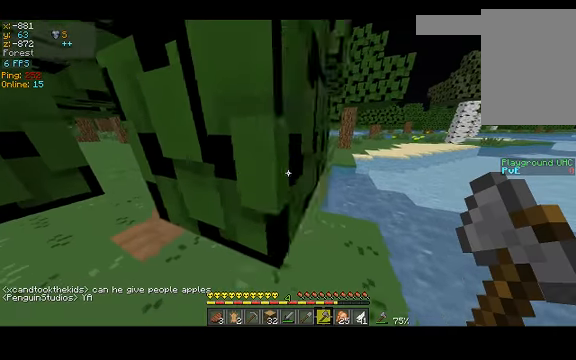
{"keys": ["w"], "events": [[300, "d", "up"], [300, "w", "down"]]}
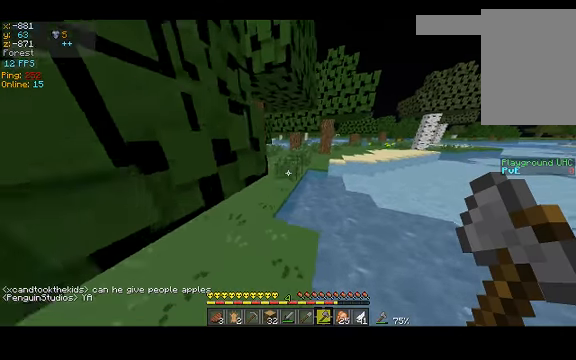
{"keys": ["a", "w"], "events": [[333, "a", "down"]]}
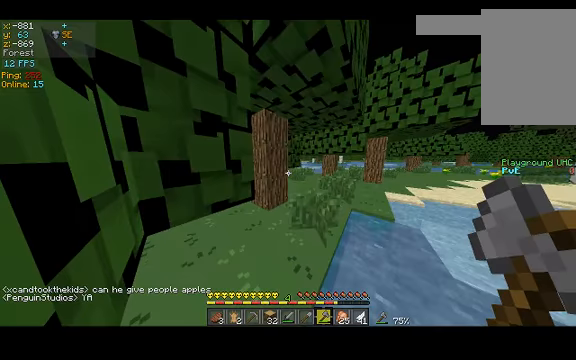
{"keys": ["w"], "events": [[300, "a", "up"]]}
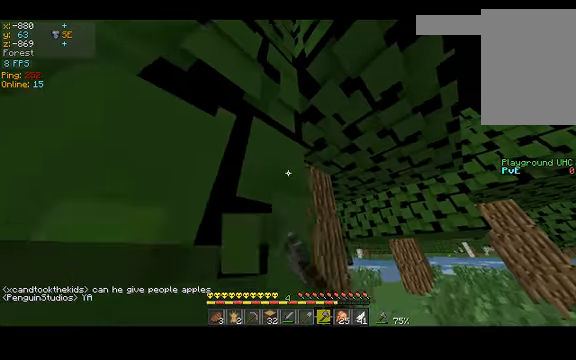
{"keys": ["a", "d", "w"], "events": [[33, "w", "up"], [233, "a", "down"], [233, "w", "down"], [300, "d", "down"]]}
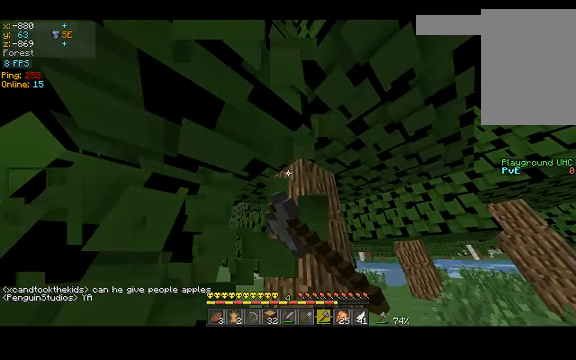
{"keys": ["w"], "events": [[133, "d", "up"], [200, "a", "up"]]}
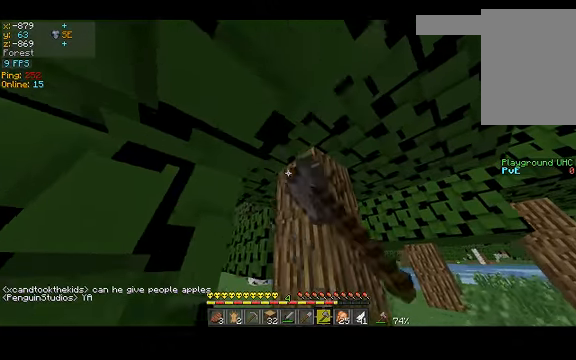
{"keys": [], "events": [[500, "w", "up"]]}
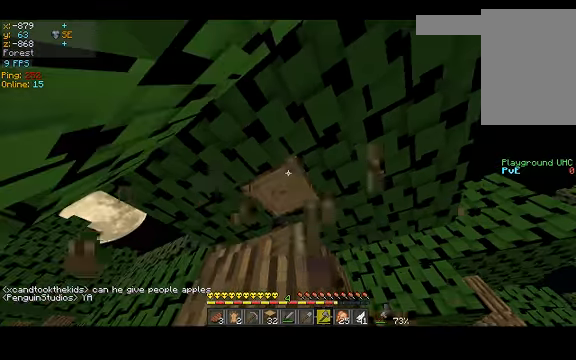
{"keys": [], "events": []}